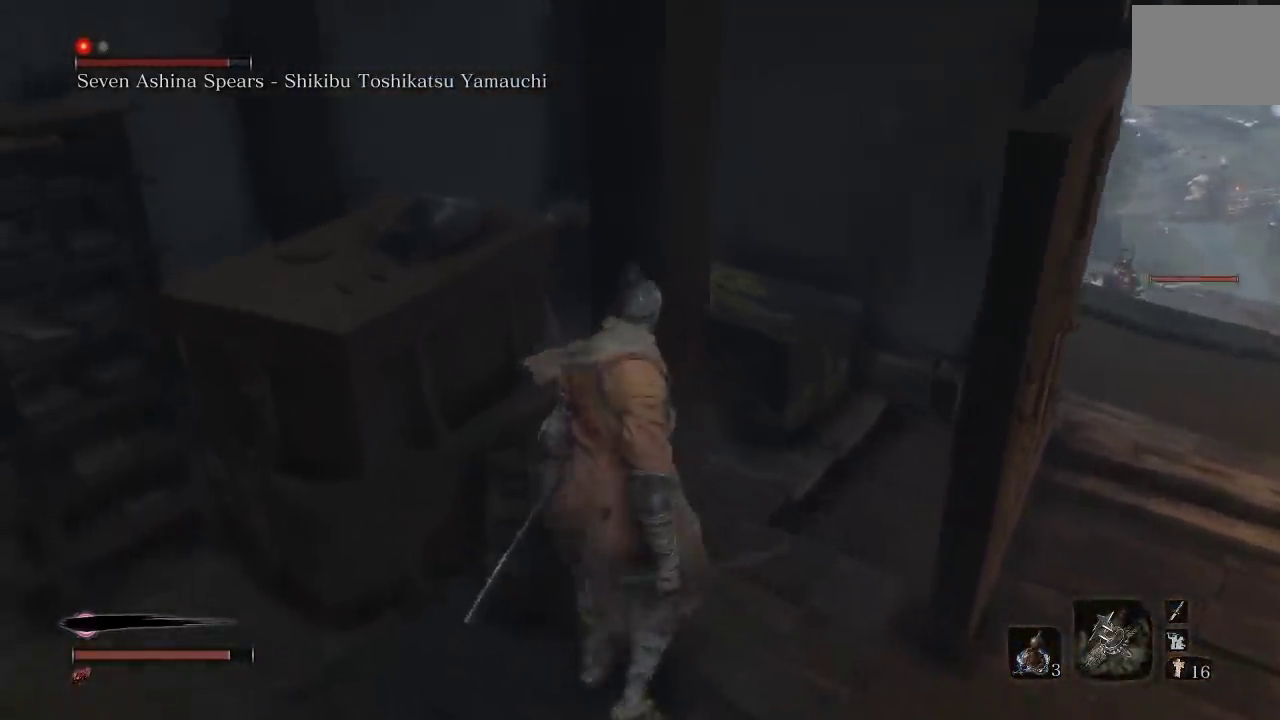
Gameplay with a controller (Xbox layout); each line is a JSON object with the inputs held at the frame after it. "events" lists button and stick changes between this image and that frame as [ms after this image, input, new state], when the widget could be followed in between.
{"buttons": [], "left_stick": "center", "right_stick": "center", "events": []}
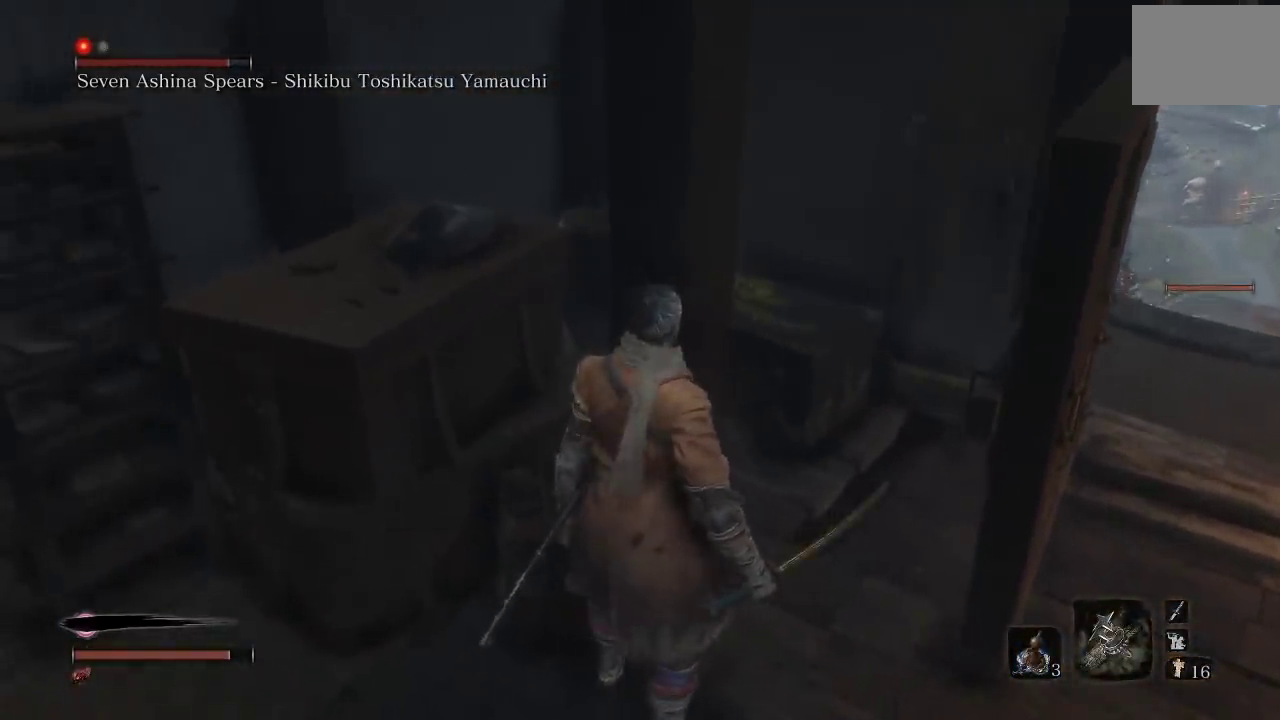
{"buttons": [], "left_stick": "right", "right_stick": "center", "events": [[433, "left_stick", "right"]]}
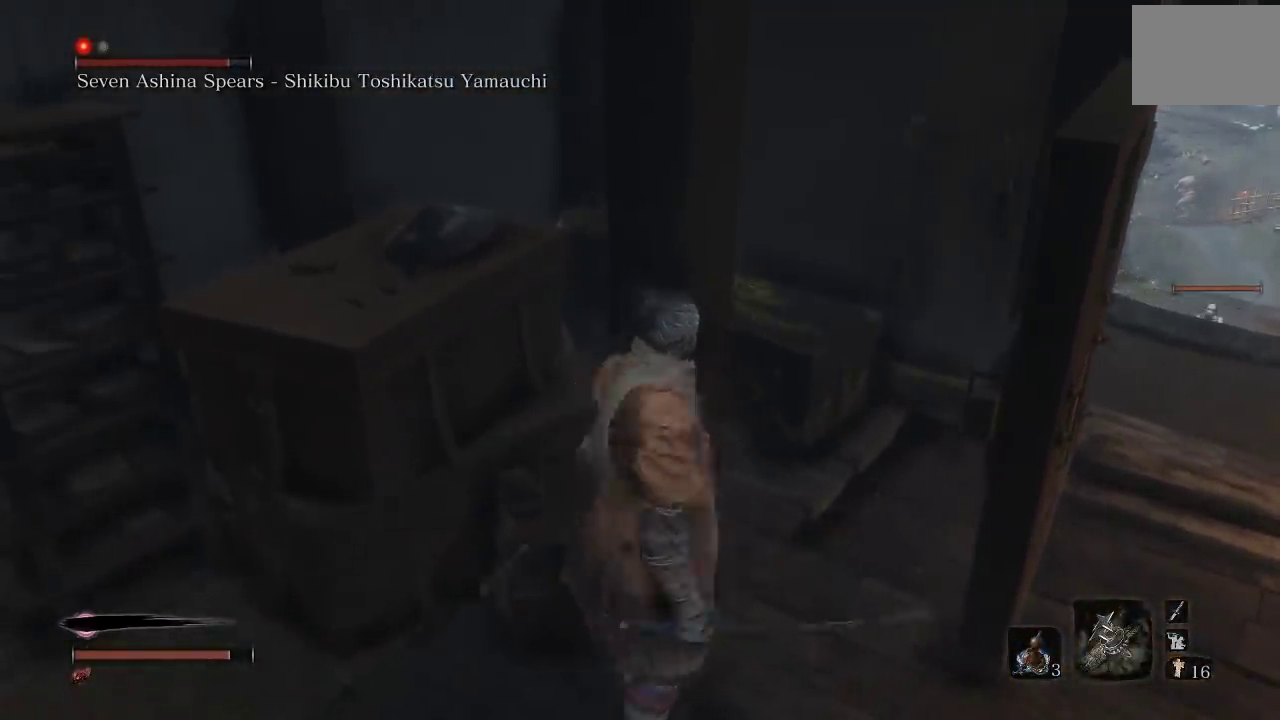
{"buttons": [], "left_stick": "center", "right_stick": "center", "events": [[50, "left_stick", "center"]]}
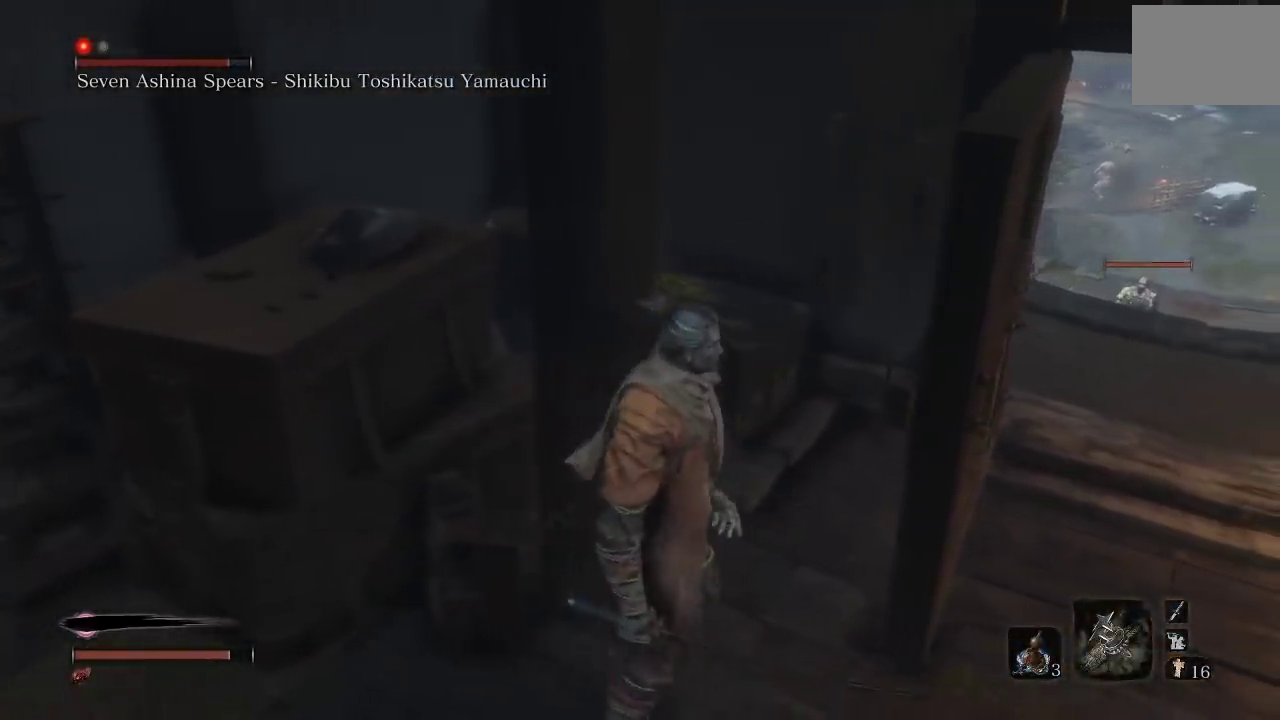
{"buttons": [], "left_stick": "center", "right_stick": "center", "events": [[83, "left_stick", "down-right"], [183, "left_stick", "center"]]}
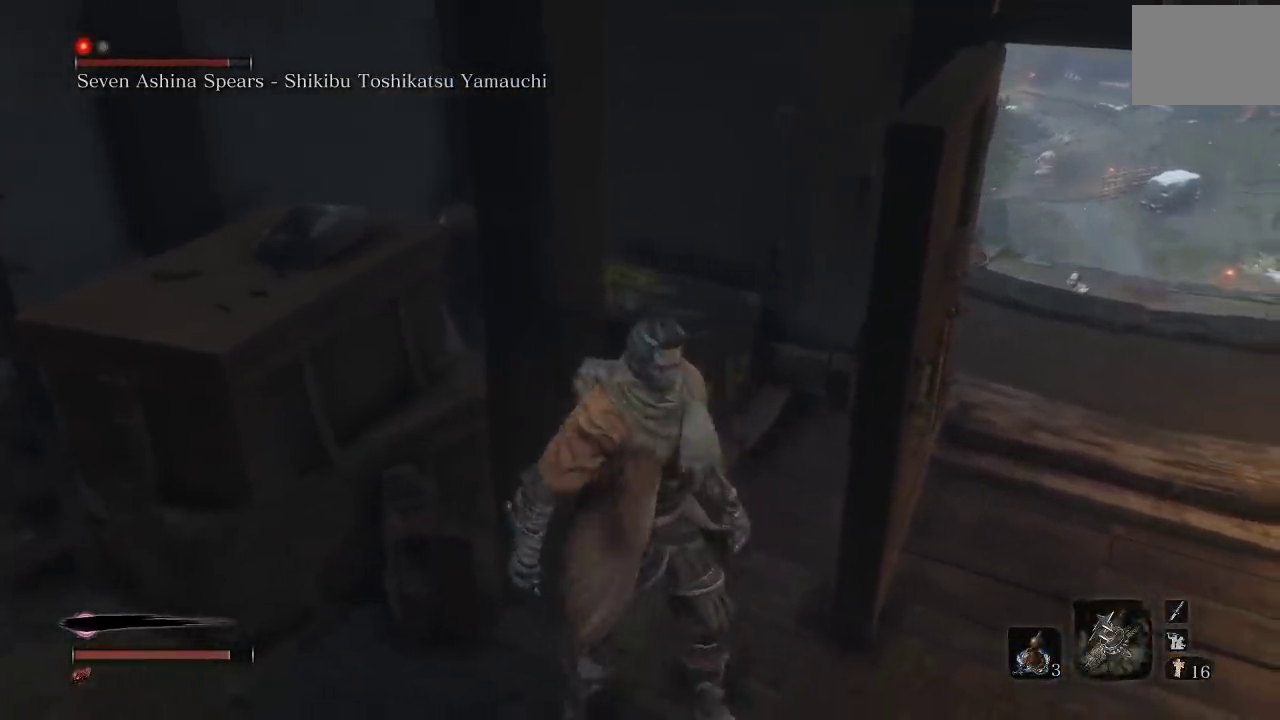
{"buttons": [], "left_stick": "center", "right_stick": "center", "events": [[83, "right_stick", "down"], [150, "left_stick", "right"], [233, "right_stick", "center"], [267, "left_stick", "center"]]}
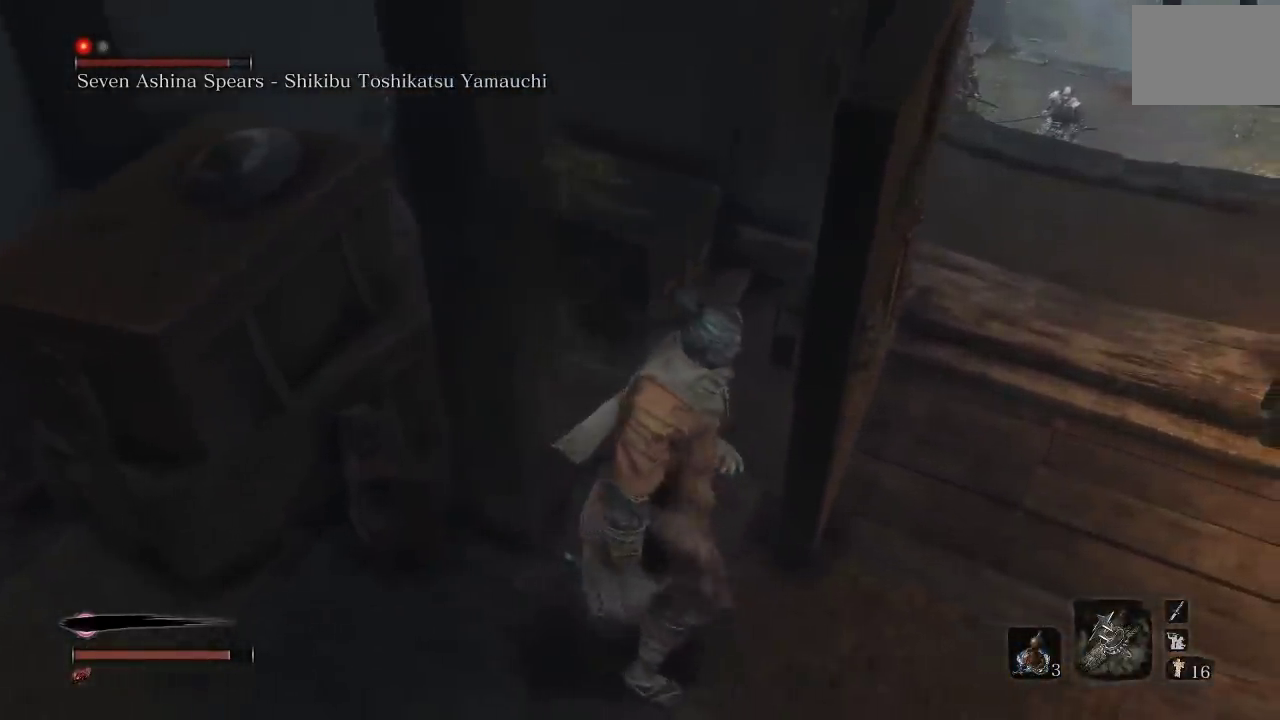
{"buttons": [], "left_stick": "center", "right_stick": "center", "events": []}
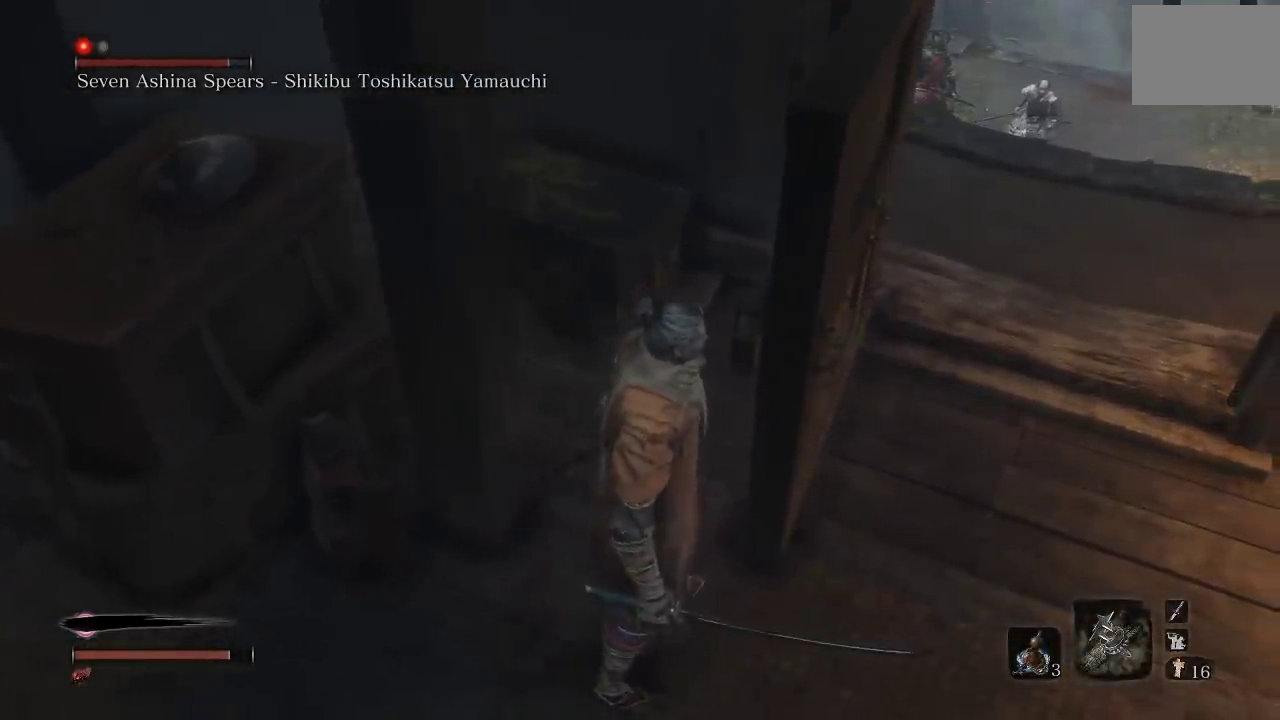
{"buttons": [], "left_stick": "center", "right_stick": "center", "events": []}
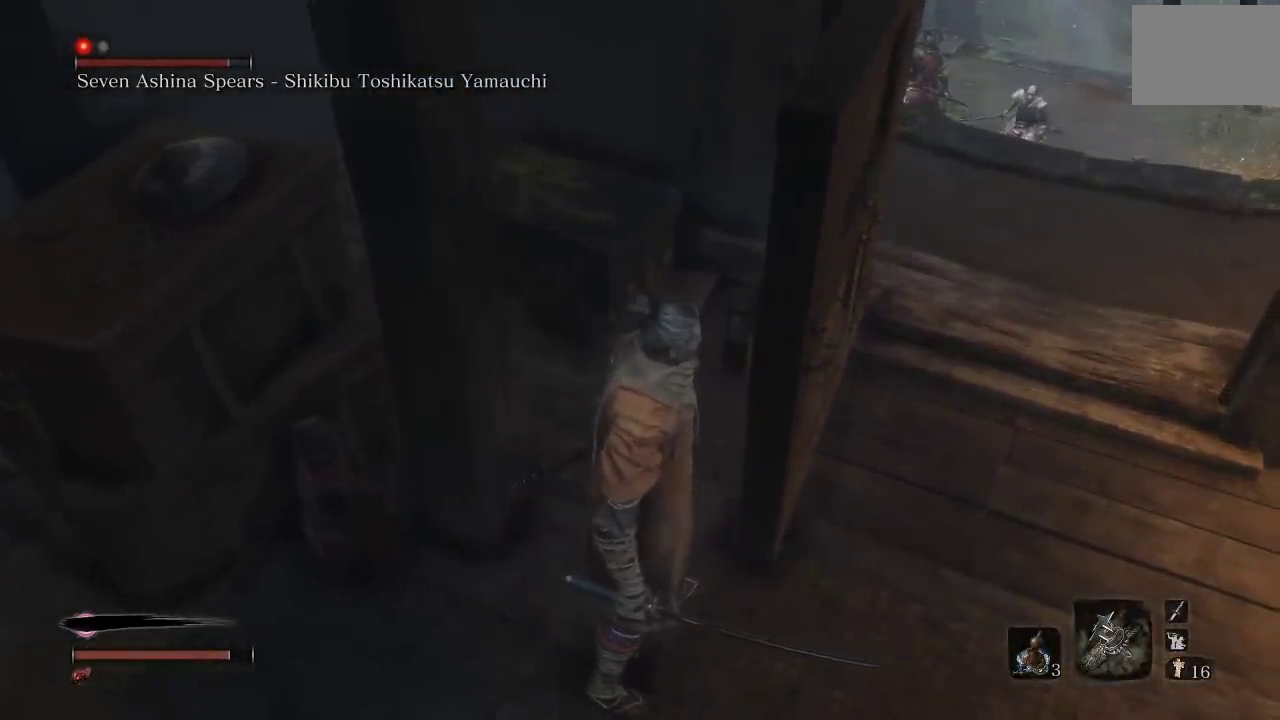
{"buttons": [], "left_stick": "center", "right_stick": "center", "events": []}
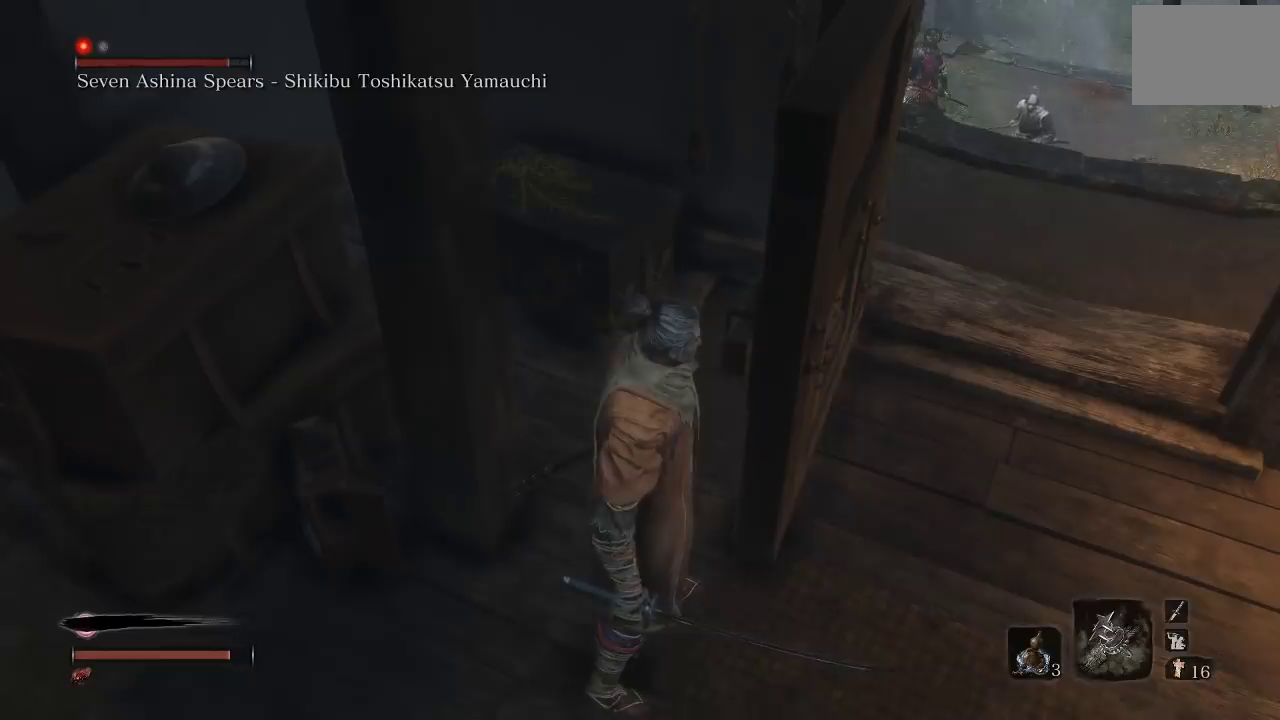
{"buttons": [], "left_stick": "center", "right_stick": "center", "events": []}
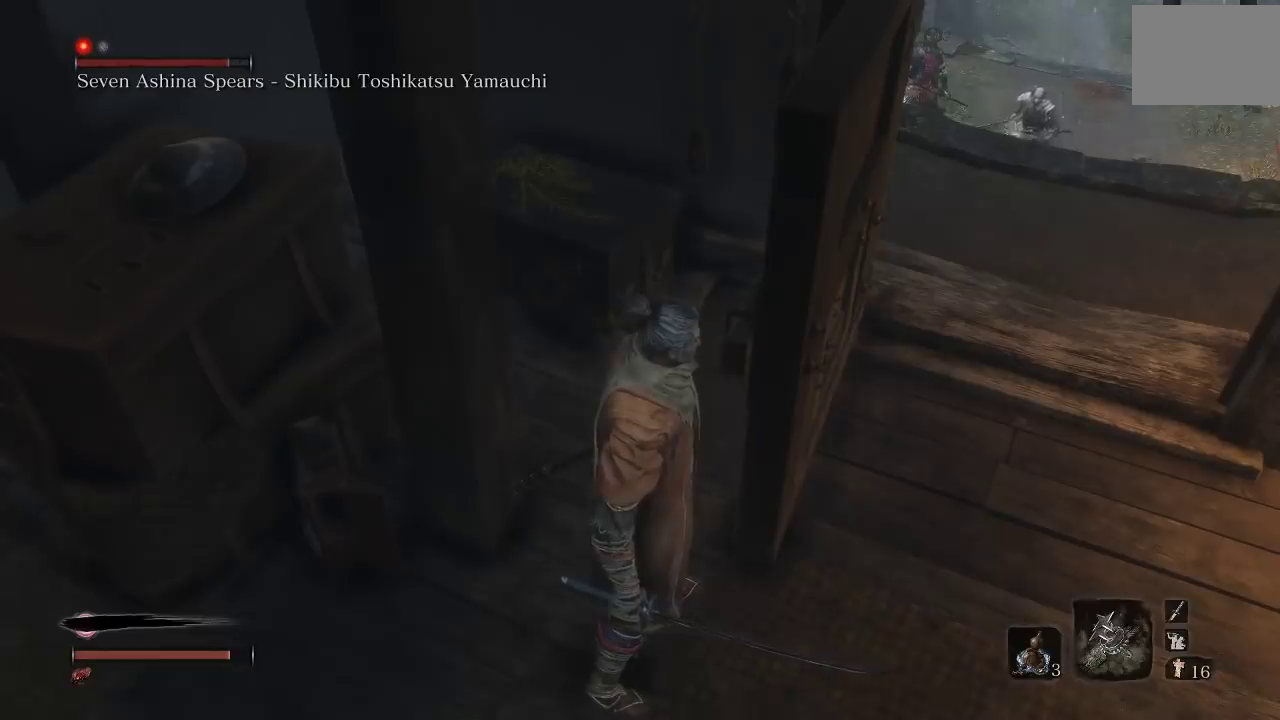
{"buttons": [], "left_stick": "center", "right_stick": "center", "events": [[33, "right_stick", "up"], [217, "right_stick", "center"]]}
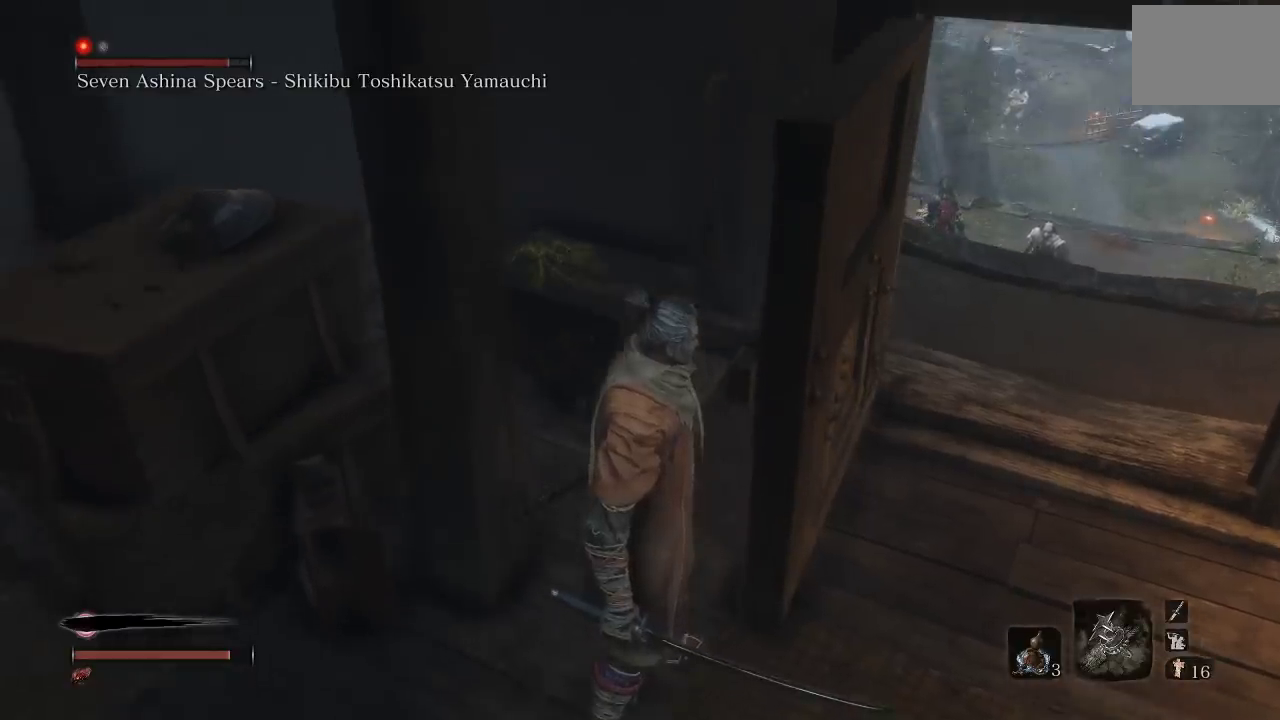
{"buttons": [], "left_stick": "center", "right_stick": "center", "events": []}
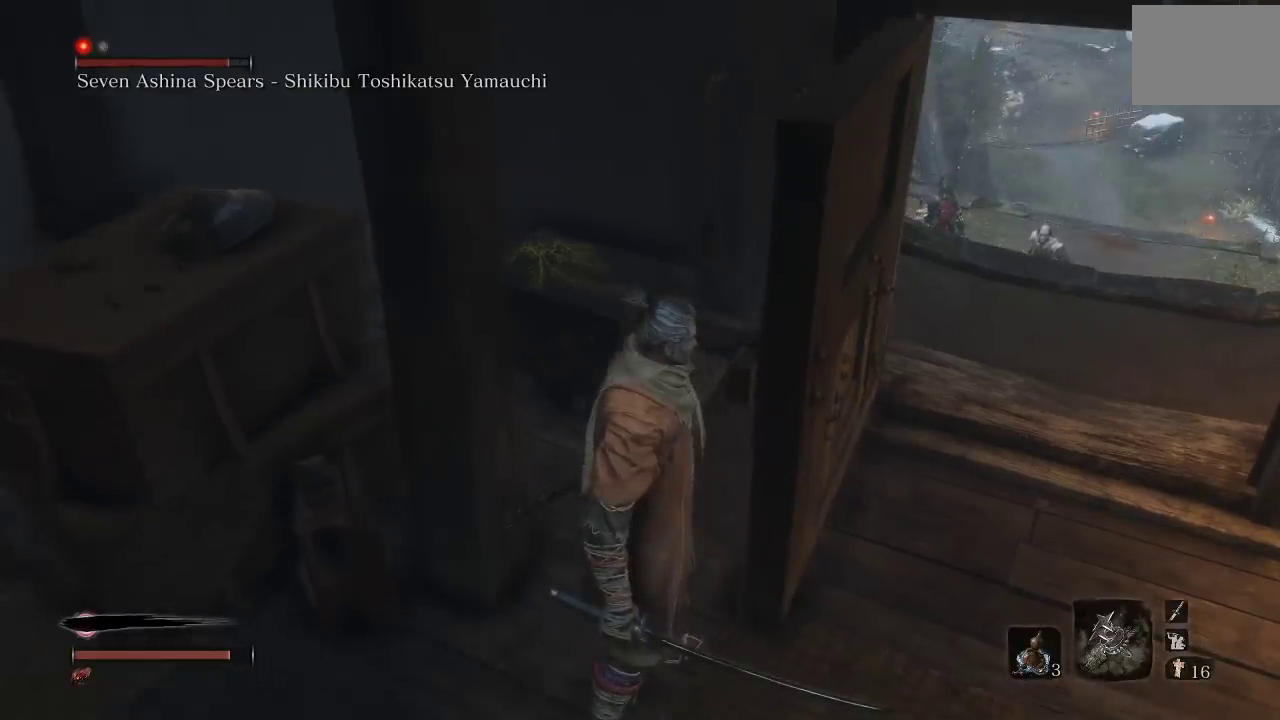
{"buttons": [], "left_stick": "center", "right_stick": "center", "events": []}
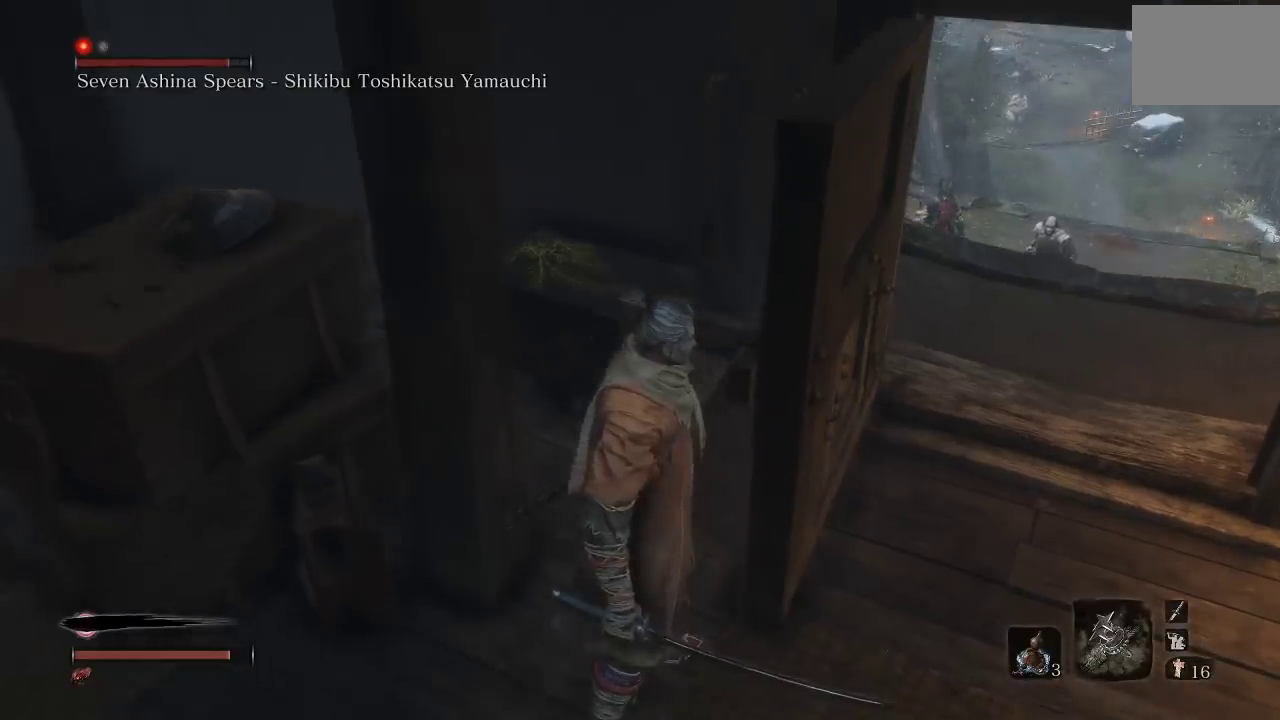
{"buttons": [], "left_stick": "center", "right_stick": "down", "events": [[17, "right_stick", "up-right"], [183, "right_stick", "center"], [450, "right_stick", "down"]]}
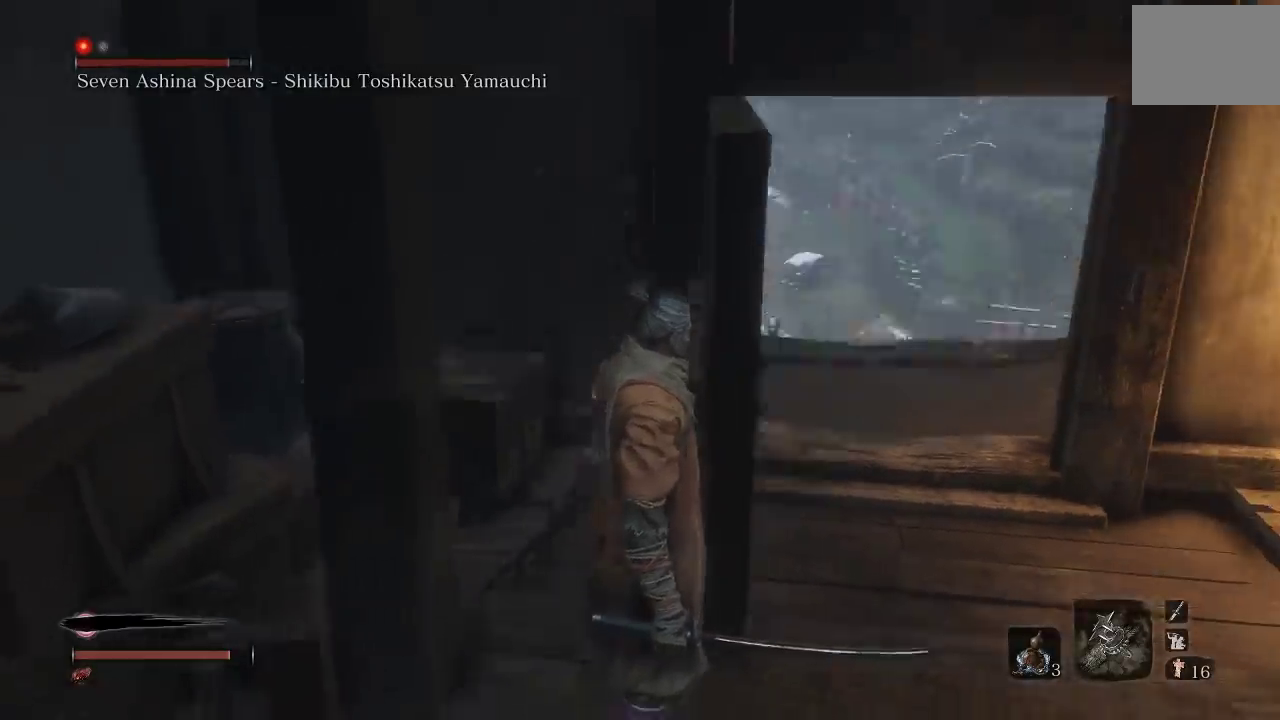
{"buttons": [], "left_stick": "center", "right_stick": "center", "events": [[133, "right_stick", "center"]]}
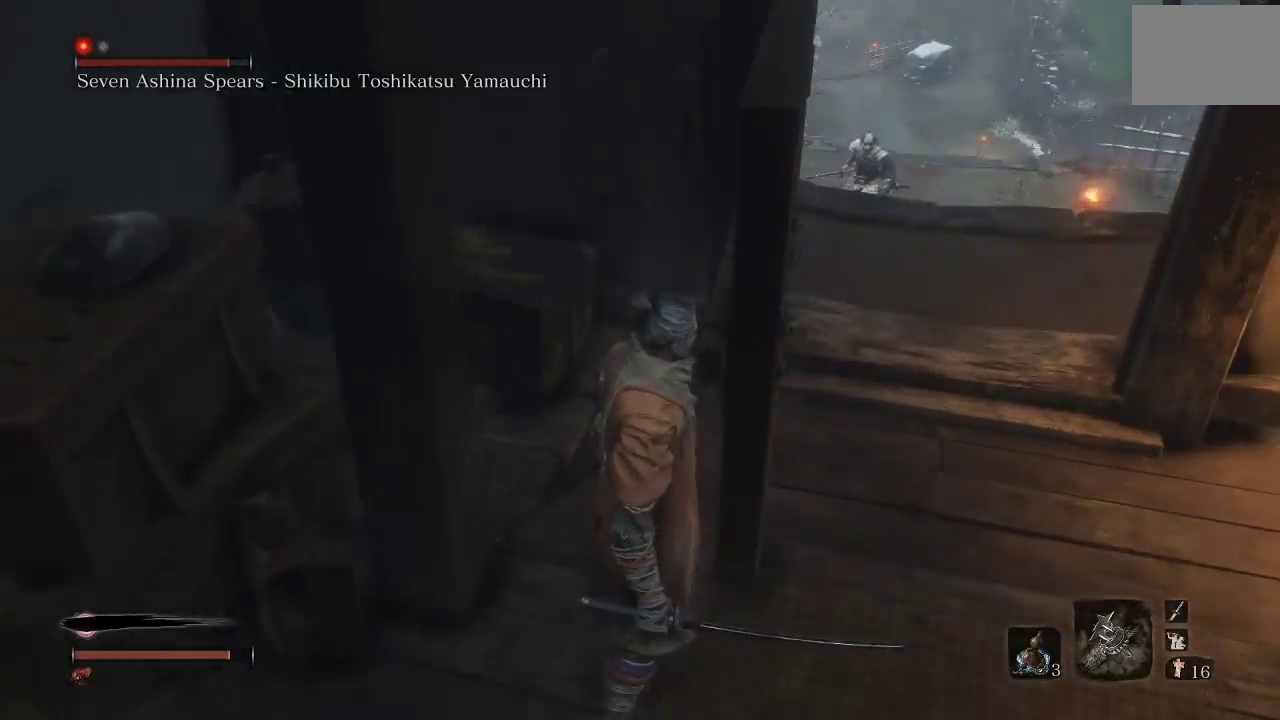
{"buttons": [], "left_stick": "right", "right_stick": "left", "events": [[150, "left_stick", "down-right"], [150, "right_stick", "up-left"], [317, "right_stick", "center"], [383, "left_stick", "right"], [467, "right_stick", "left"]]}